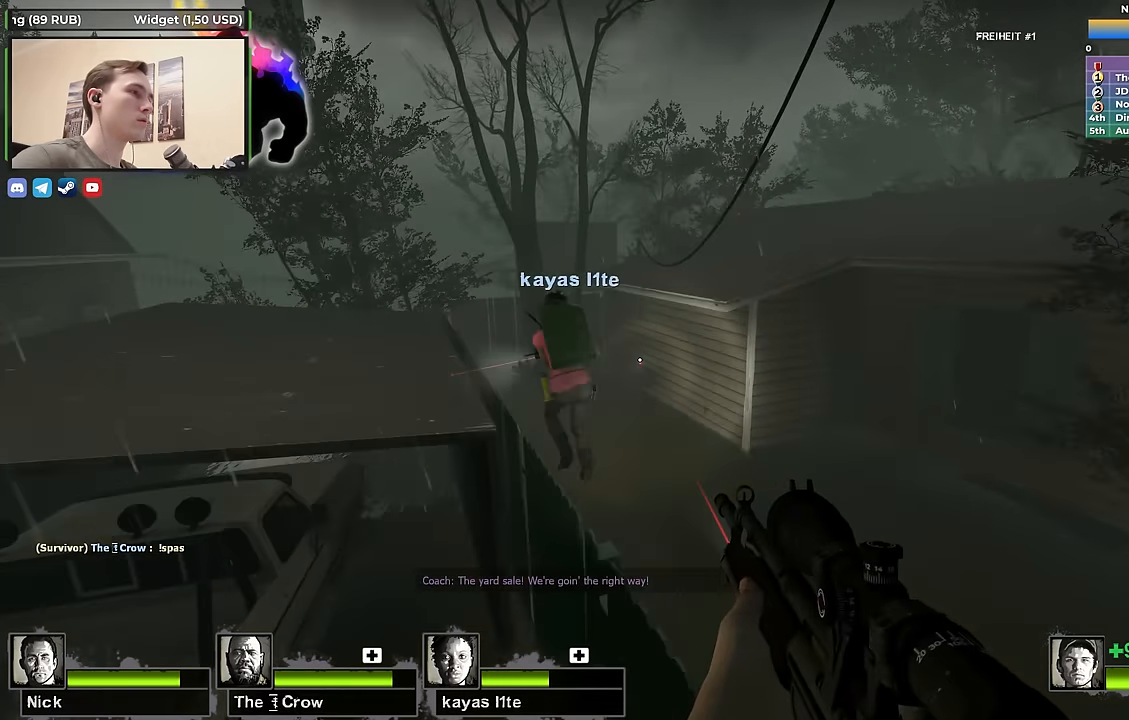
Gameplay with keyboard; each line is a JSON object with the keys held at the frame after it. "events" lists presses ("down") and releases ("up") of "1", "2", "3", "4", "a", "alt", "ctrl", "d", "e", "f", "q", "r", "s", "shift", "space", "tab" and "w" between this image and that frame as [ms after this image, input, new state], when the widget could be followed in between. No other keys are recorded. Mouse input is not recorded.
{"keys": ["w"], "events": [[17, "space", "up"], [100, "a", "down"], [100, "d", "up"], [250, "a", "up"], [250, "w", "down"]]}
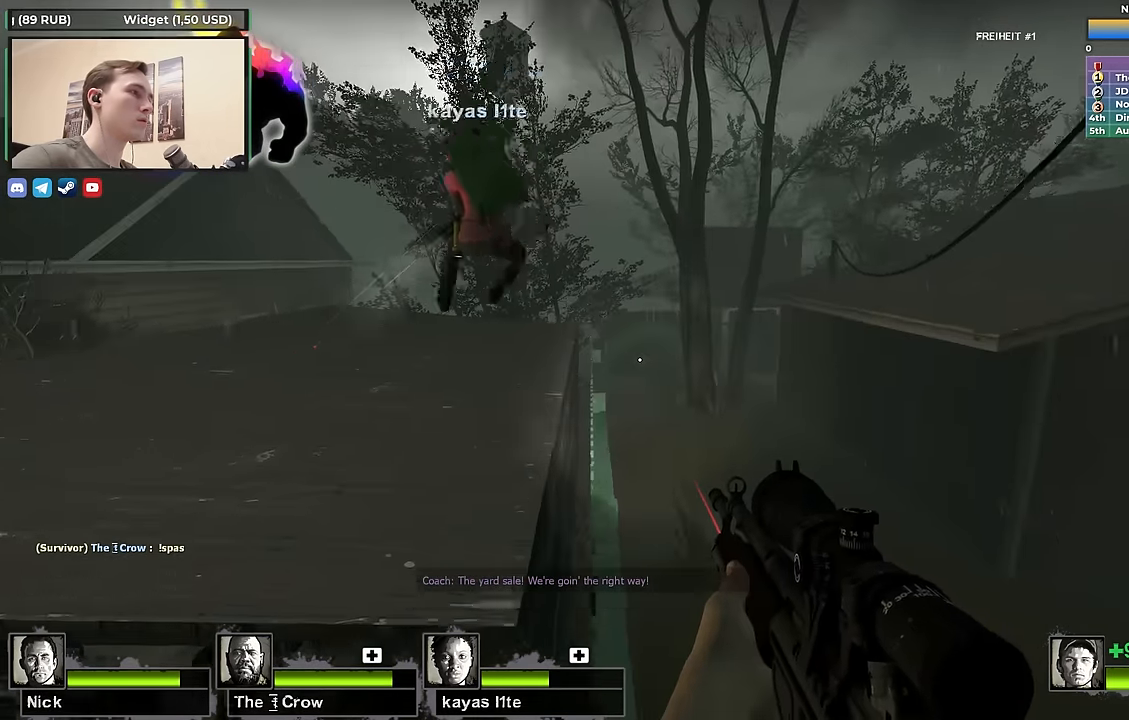
{"keys": ["w"], "events": [[67, "a", "down"], [217, "a", "up"]]}
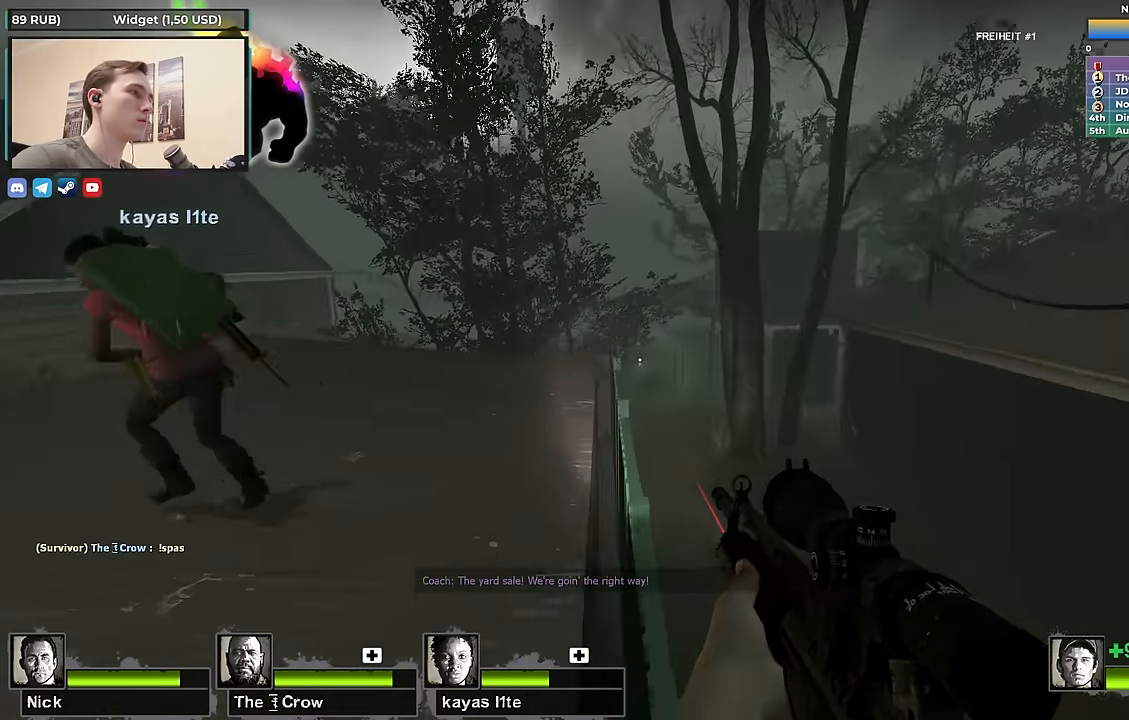
{"keys": ["w"], "events": []}
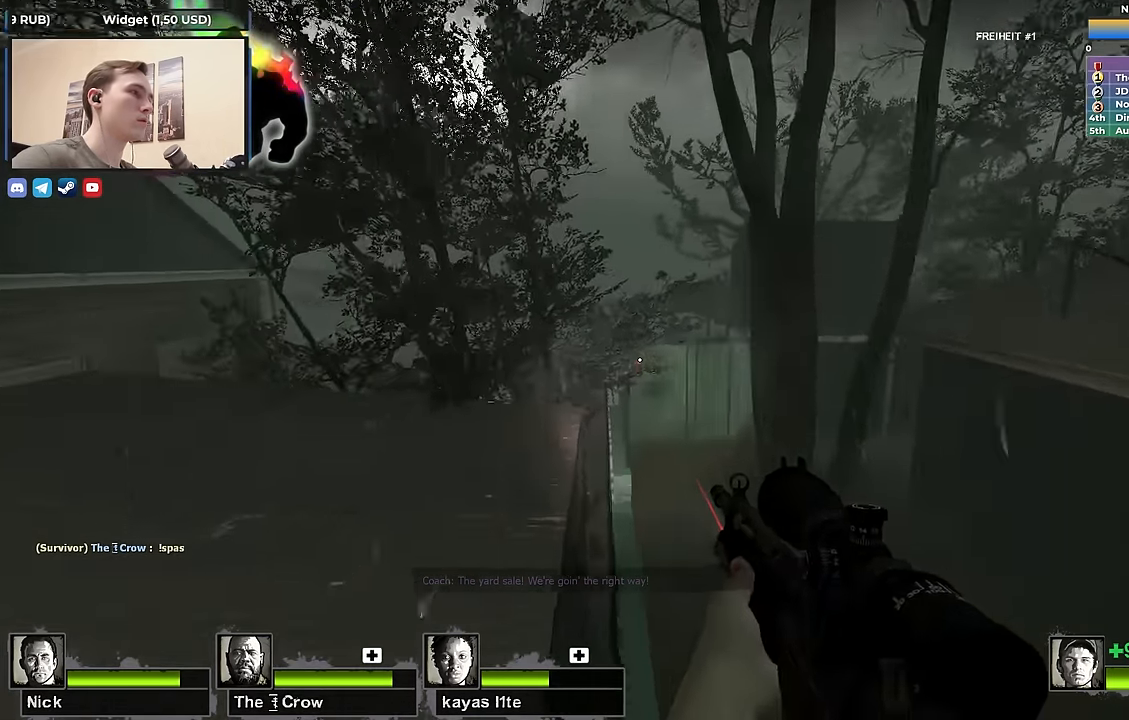
{"keys": ["a", "w"], "events": [[484, "a", "down"]]}
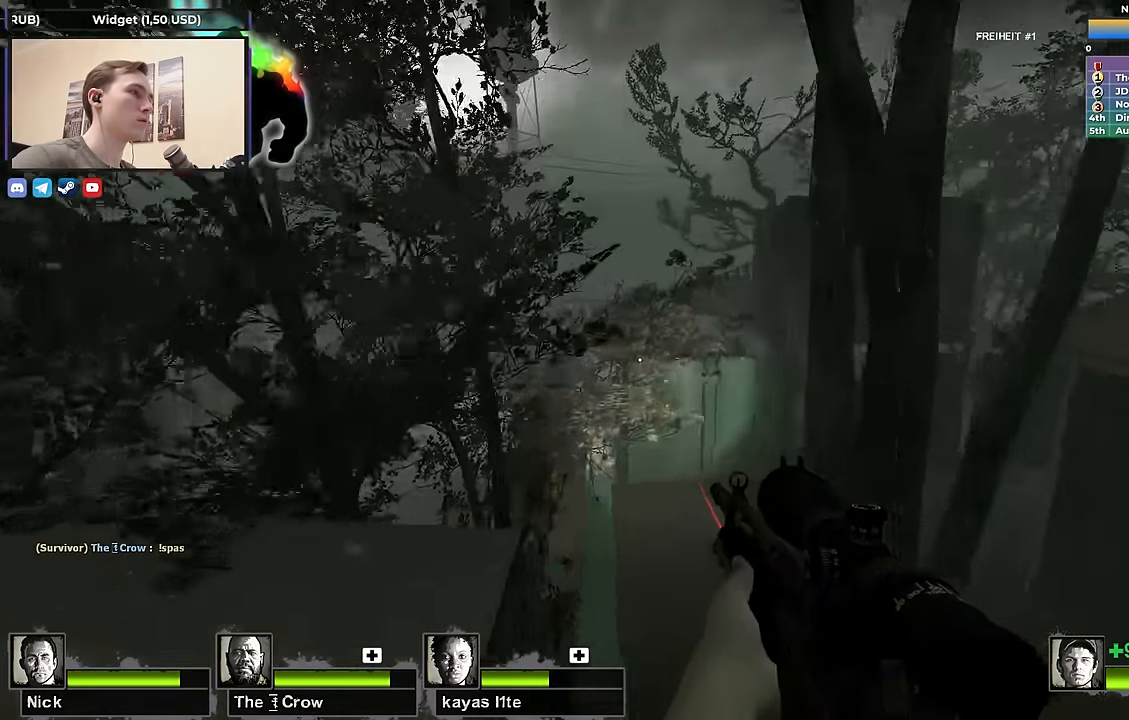
{"keys": ["w"], "events": [[67, "a", "up"], [367, "a", "down"], [451, "a", "up"]]}
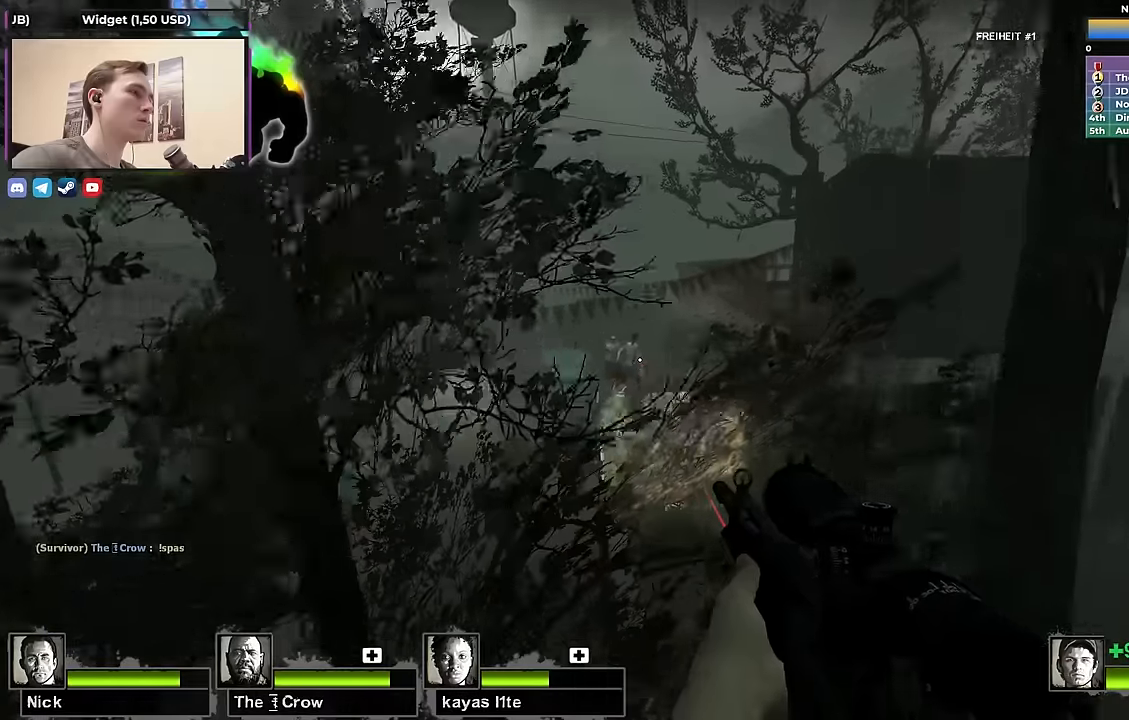
{"keys": ["d", "space", "w"], "events": [[366, "d", "down"], [466, "space", "down"]]}
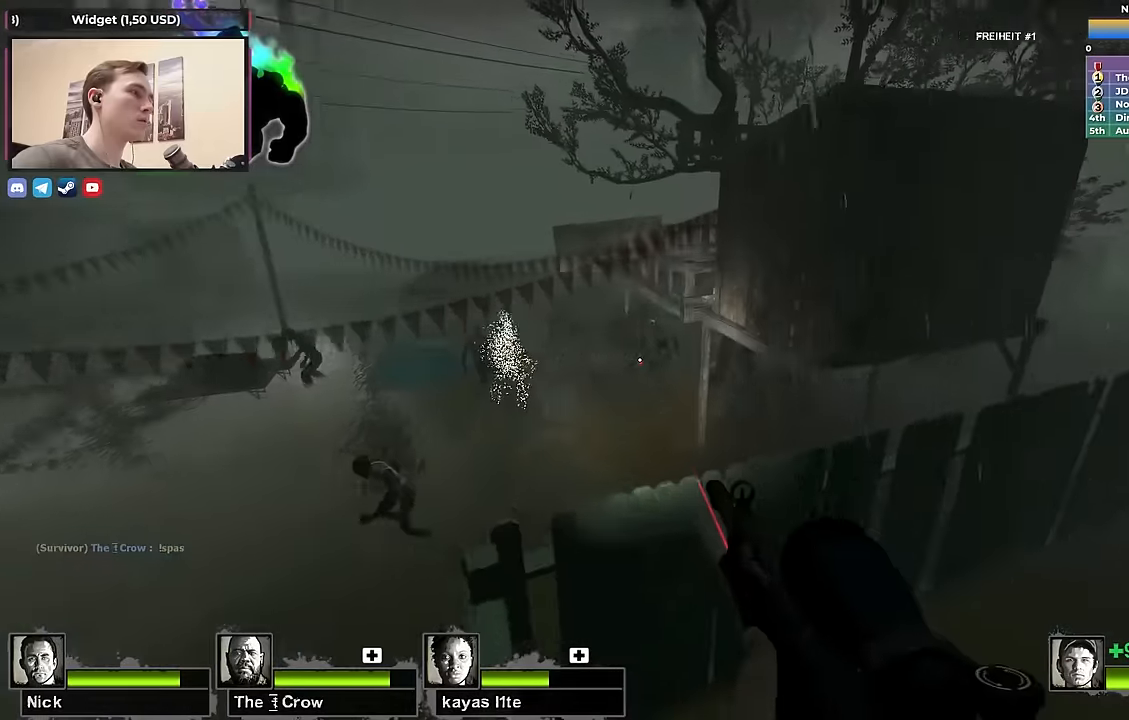
{"keys": ["a"], "events": [[16, "w", "up"], [200, "space", "up"], [433, "a", "down"], [433, "d", "up"]]}
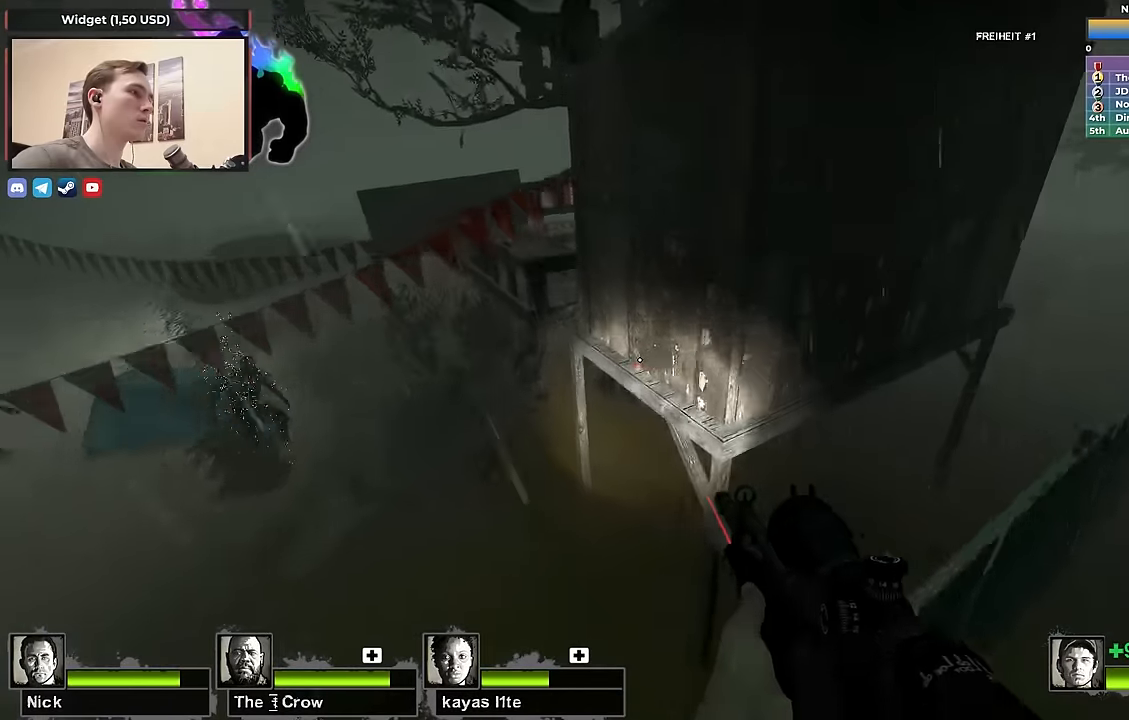
{"keys": ["ctrl", "d"], "events": [[33, "w", "down"], [83, "a", "up"], [133, "a", "down"], [200, "w", "up"], [250, "ctrl", "down"], [450, "a", "up"], [450, "d", "down"]]}
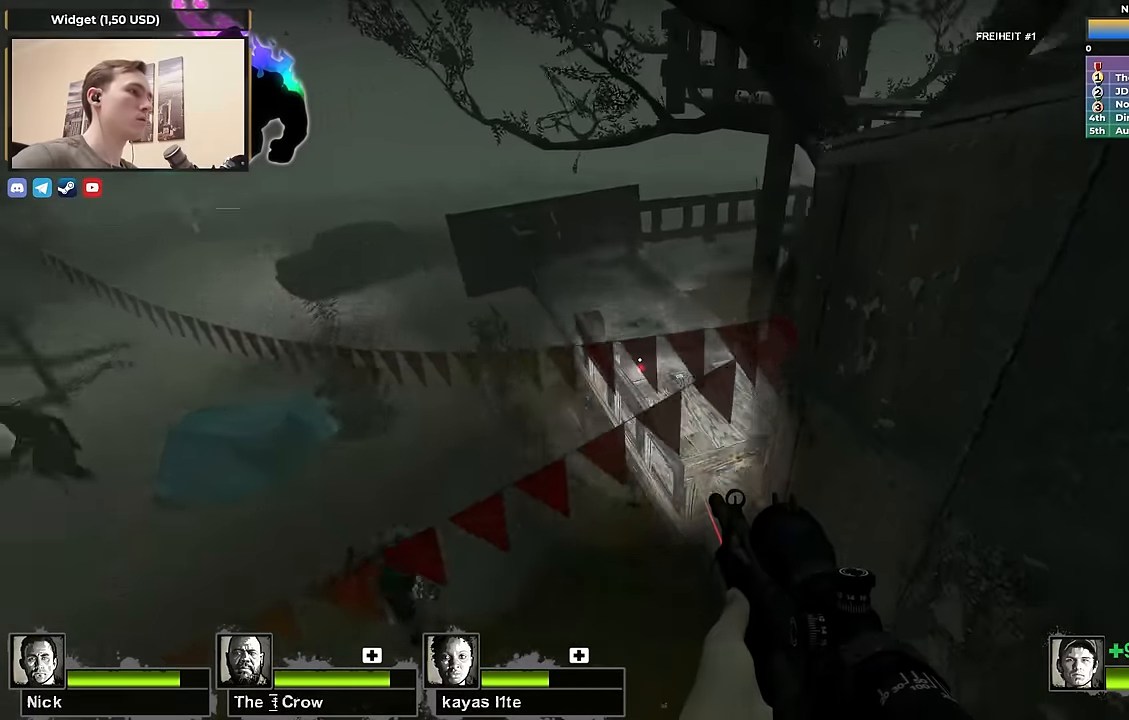
{"keys": ["ctrl", "d", "w"], "events": [[366, "w", "down"]]}
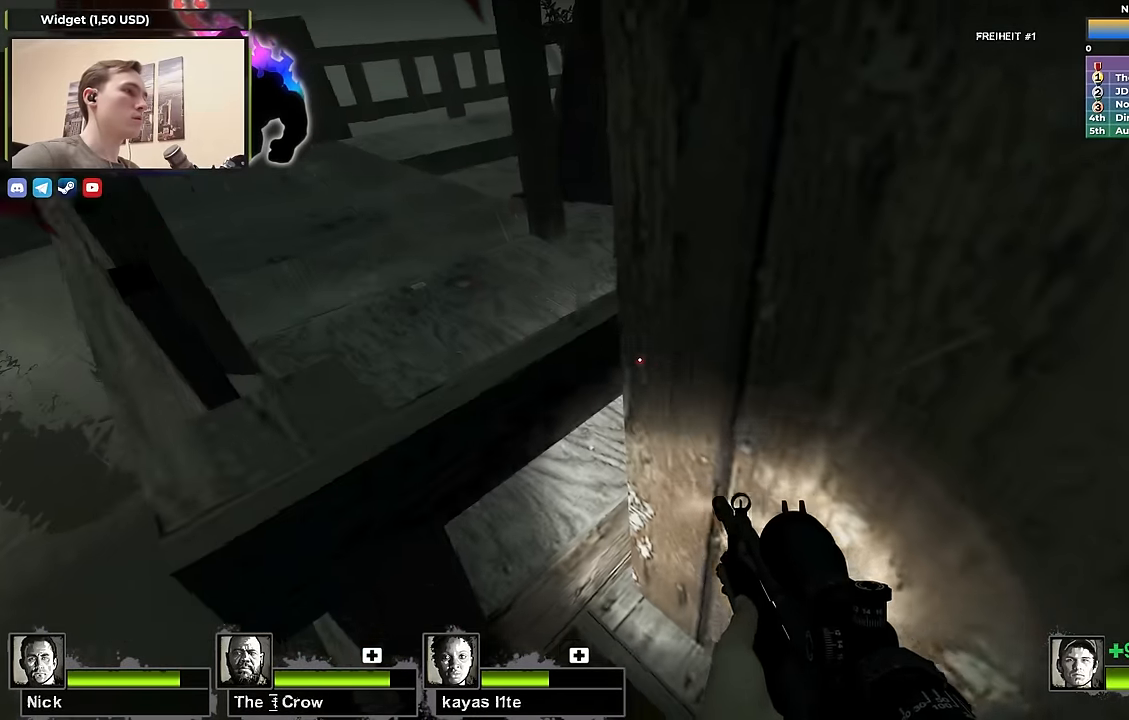
{"keys": ["a", "w"], "events": [[150, "ctrl", "up"], [150, "d", "up"], [200, "space", "down"], [333, "ctrl", "down"], [333, "space", "up"], [433, "a", "down"], [466, "ctrl", "up"]]}
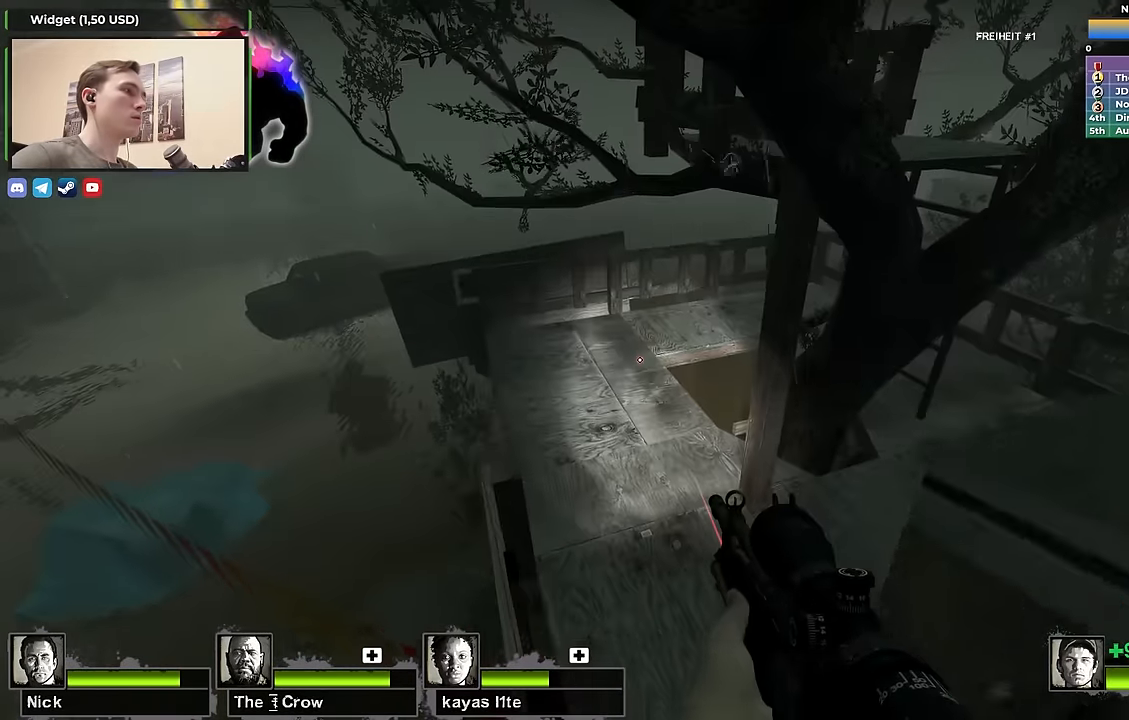
{"keys": ["a", "w"], "events": [[66, "a", "up"], [216, "a", "down"], [450, "a", "up"], [483, "a", "down"]]}
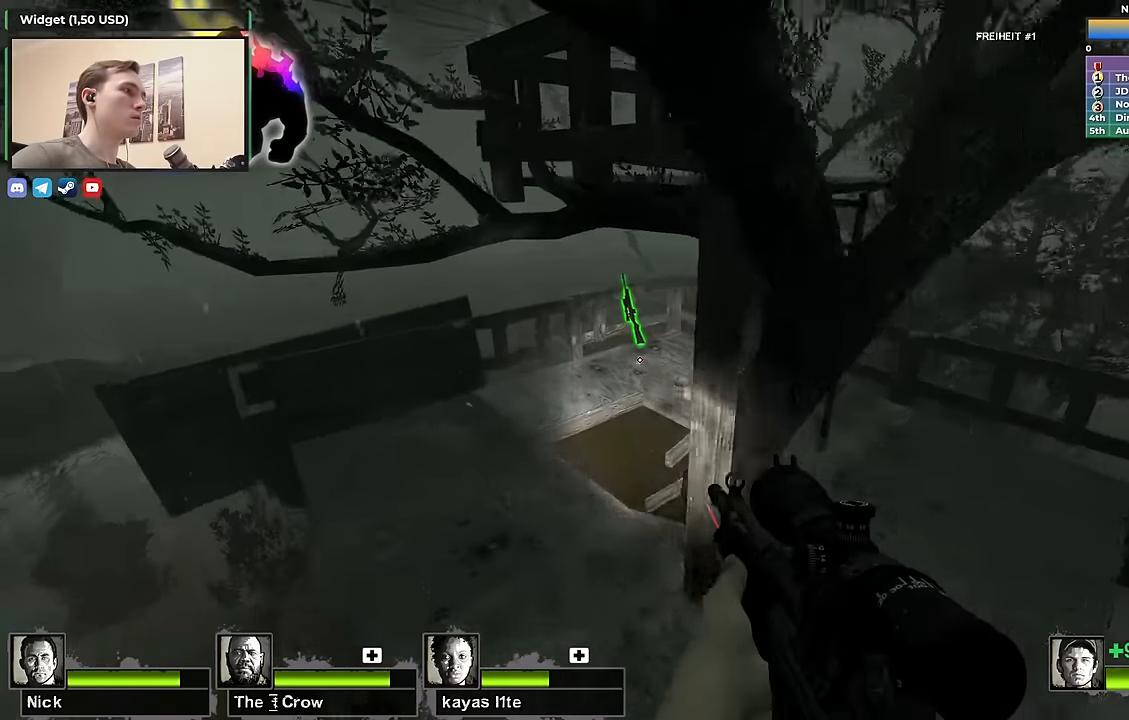
{"keys": ["a"], "events": [[33, "a", "up"], [366, "a", "down"], [416, "w", "up"]]}
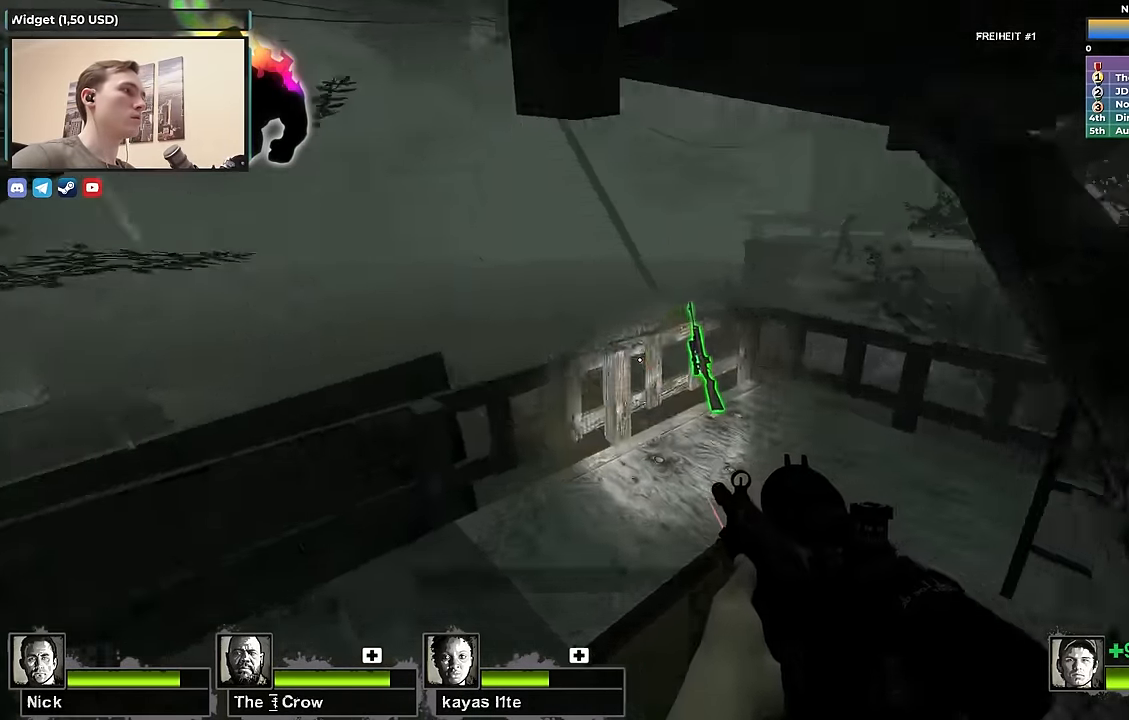
{"keys": ["w"], "events": [[100, "w", "down"], [200, "a", "up"], [383, "d", "down"], [433, "d", "up"]]}
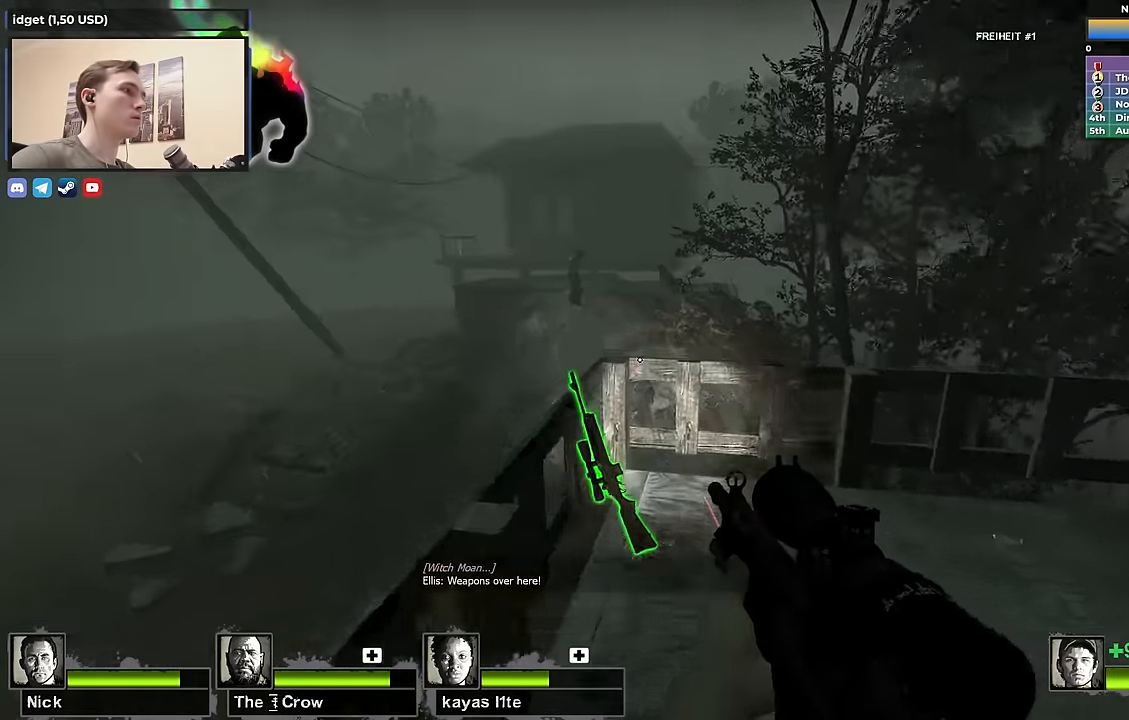
{"keys": ["ctrl", "d", "s"], "events": [[16, "space", "down"], [66, "a", "down"], [66, "ctrl", "down"], [66, "w", "up"], [116, "space", "up"], [350, "a", "up"], [450, "d", "down"], [483, "s", "down"]]}
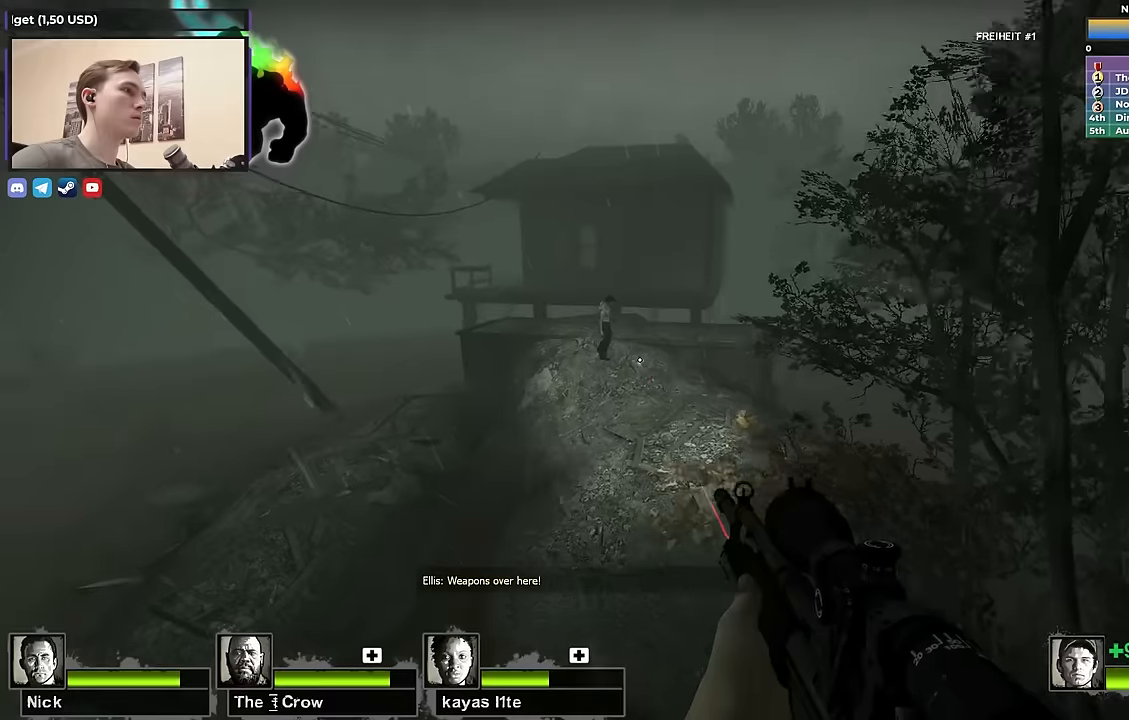
{"keys": ["a", "ctrl", "w"], "events": [[84, "d", "up"], [134, "s", "up"], [367, "w", "down"], [417, "a", "down"]]}
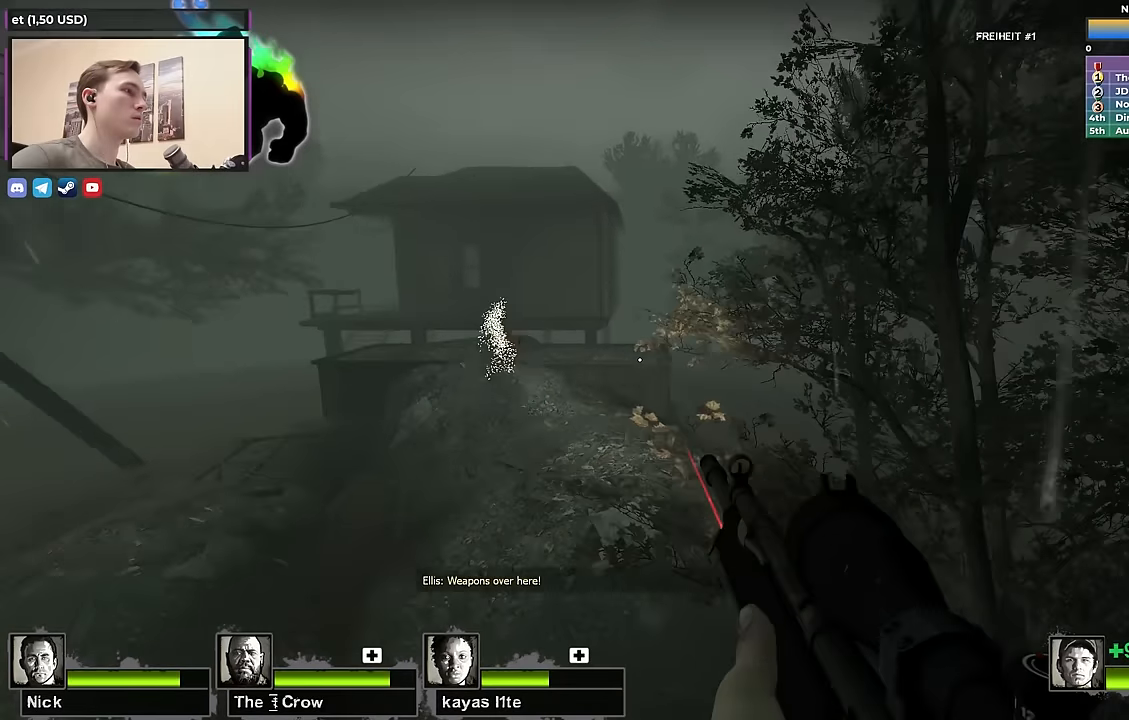
{"keys": ["ctrl"], "events": [[234, "a", "up"], [284, "w", "up"]]}
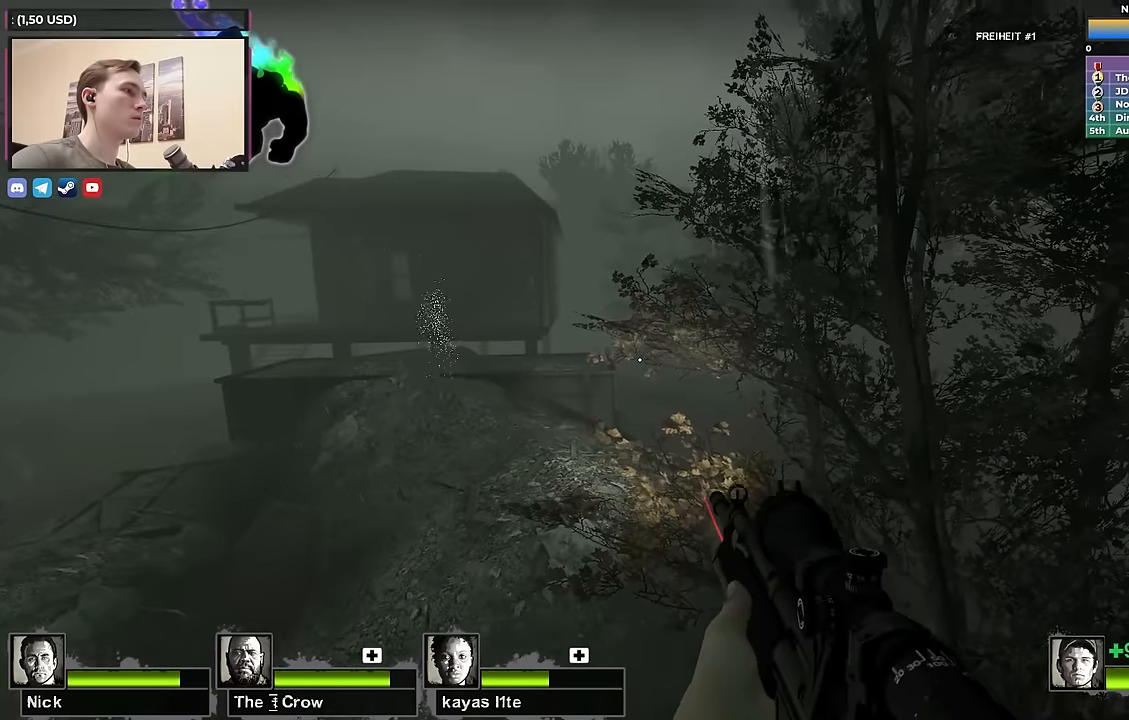
{"keys": ["ctrl"], "events": []}
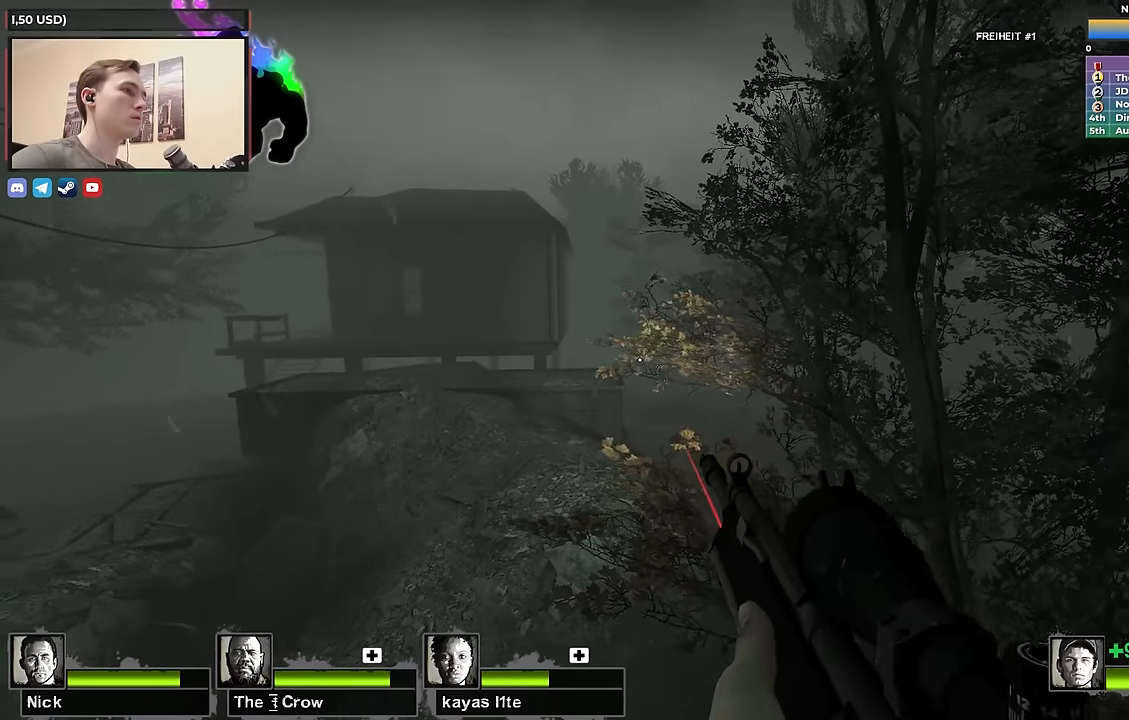
{"keys": [], "events": [[317, "ctrl", "up"]]}
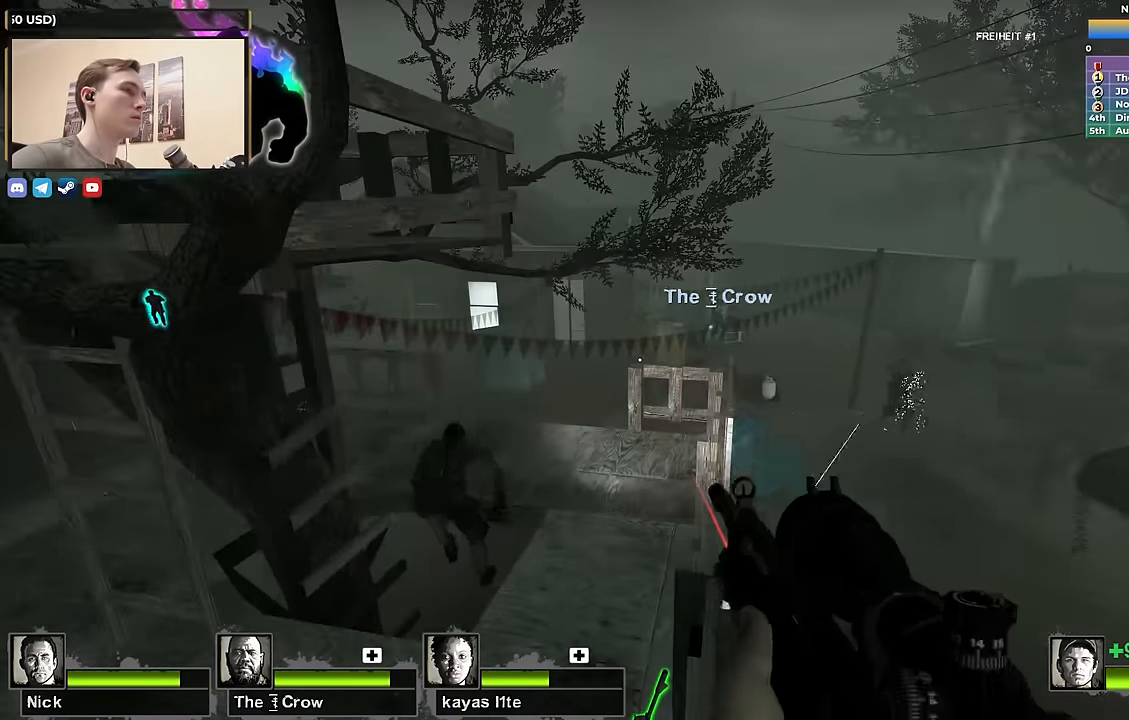
{"keys": [], "events": [[200, "w", "down"], [234, "w", "up"]]}
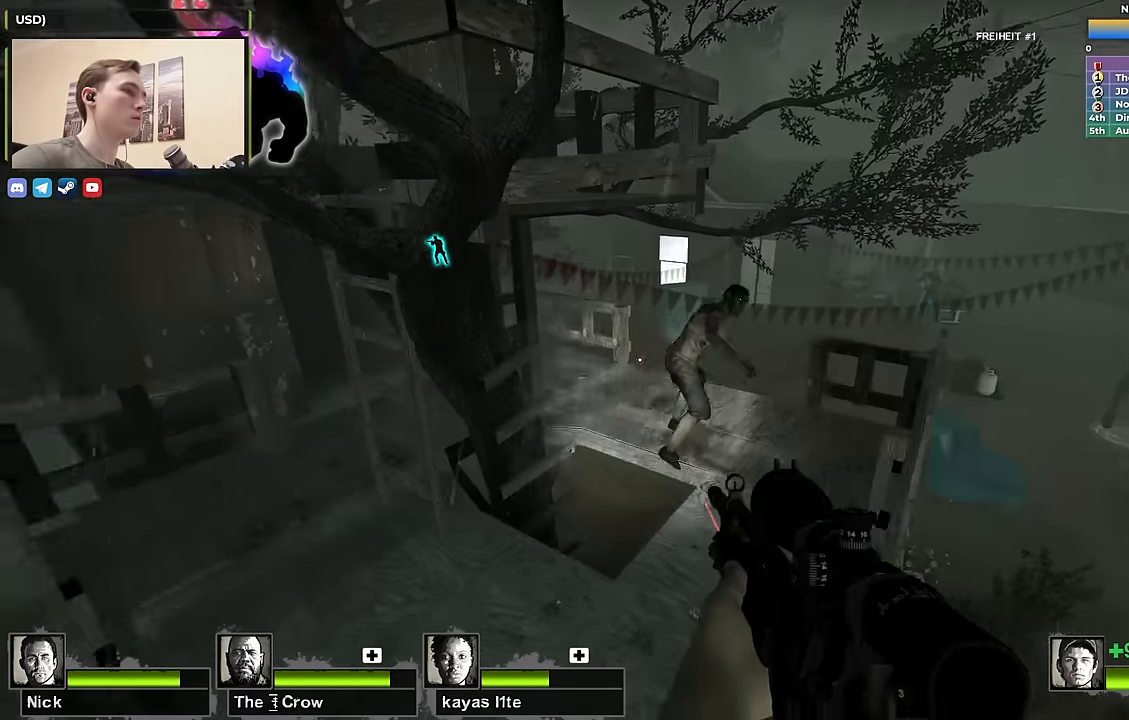
{"keys": ["w"], "events": [[350, "w", "down"]]}
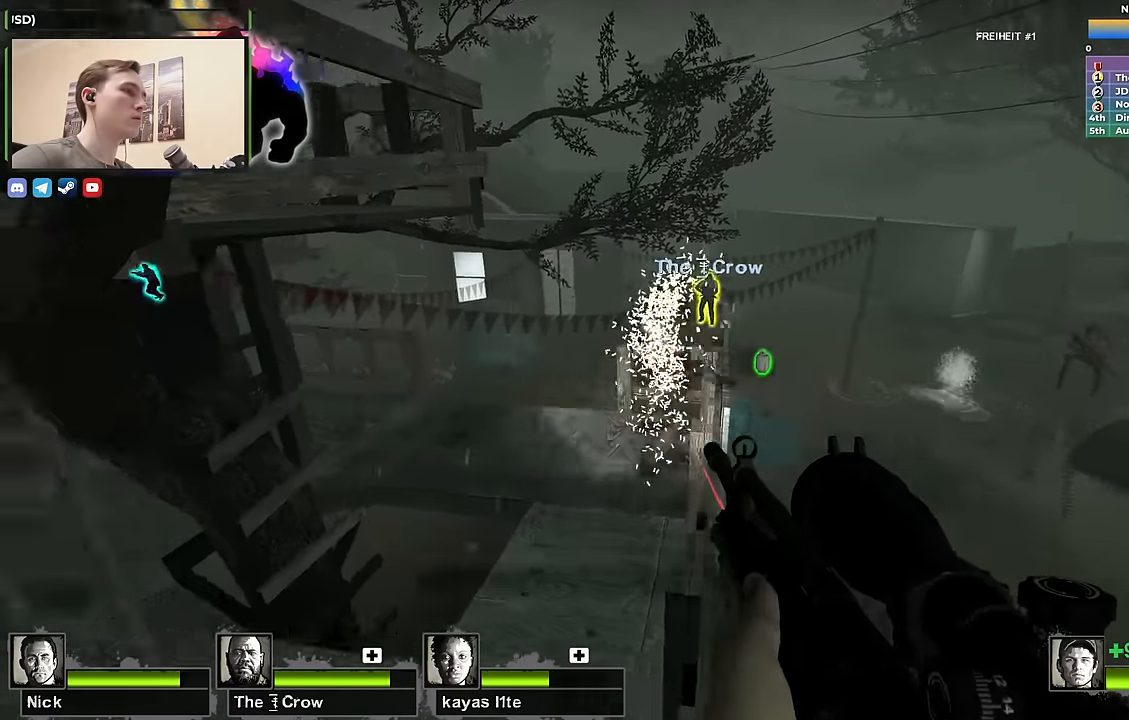
{"keys": ["w"], "events": [[234, "d", "down"], [317, "d", "up"]]}
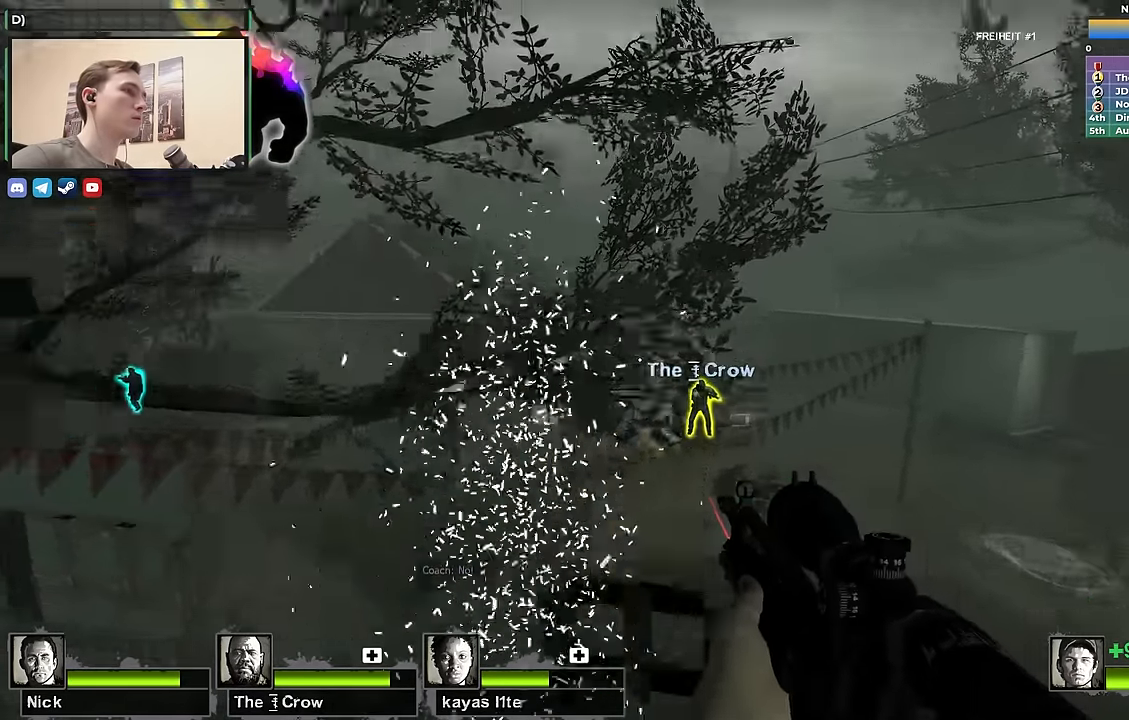
{"keys": ["shift"], "events": [[100, "w", "up"], [150, "f", "down"], [150, "shift", "down"], [250, "f", "up"]]}
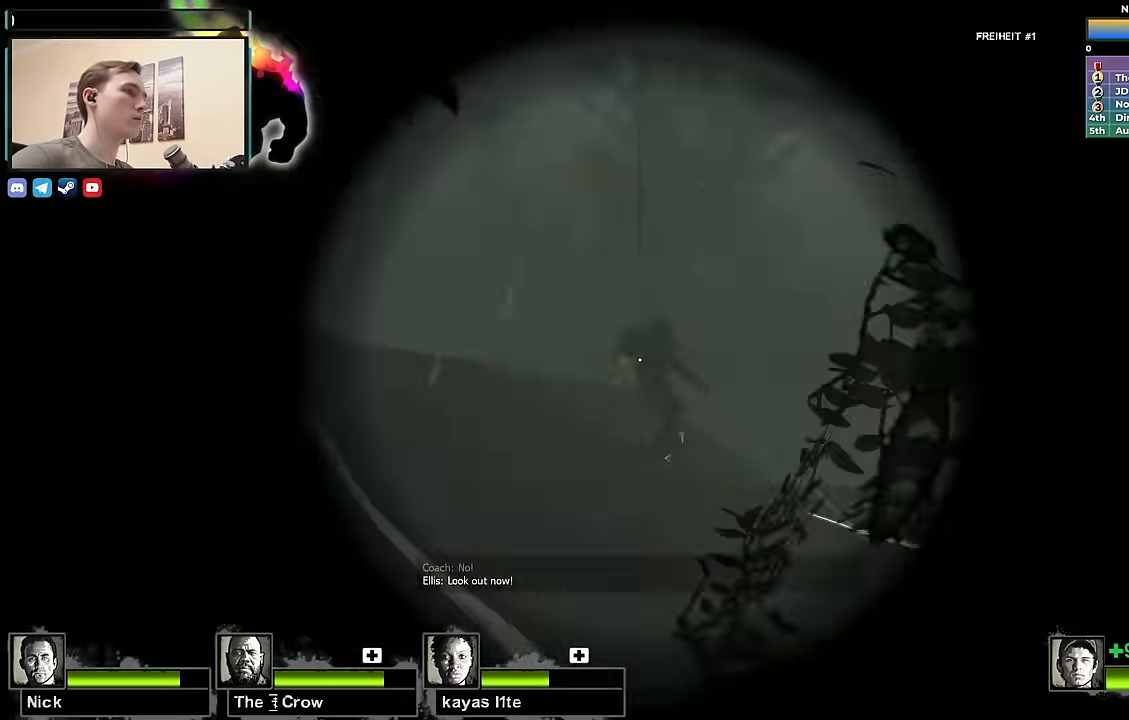
{"keys": [], "events": [[350, "f", "down"], [400, "shift", "up"], [450, "f", "up"]]}
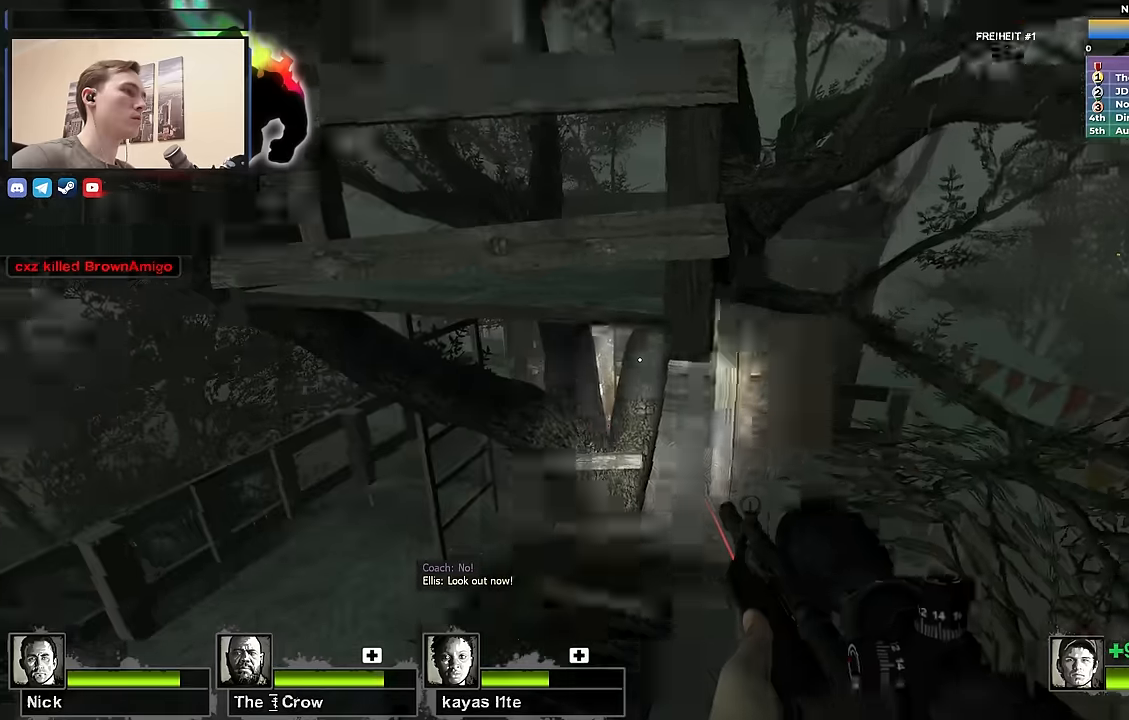
{"keys": [], "events": []}
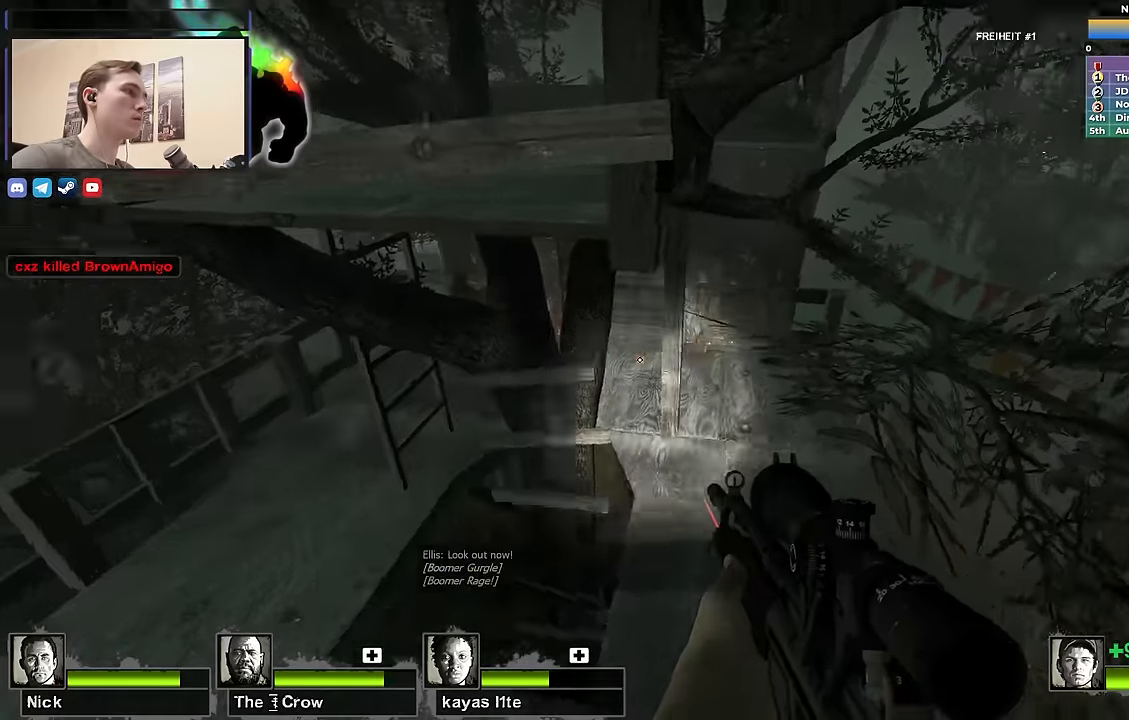
{"keys": [], "events": []}
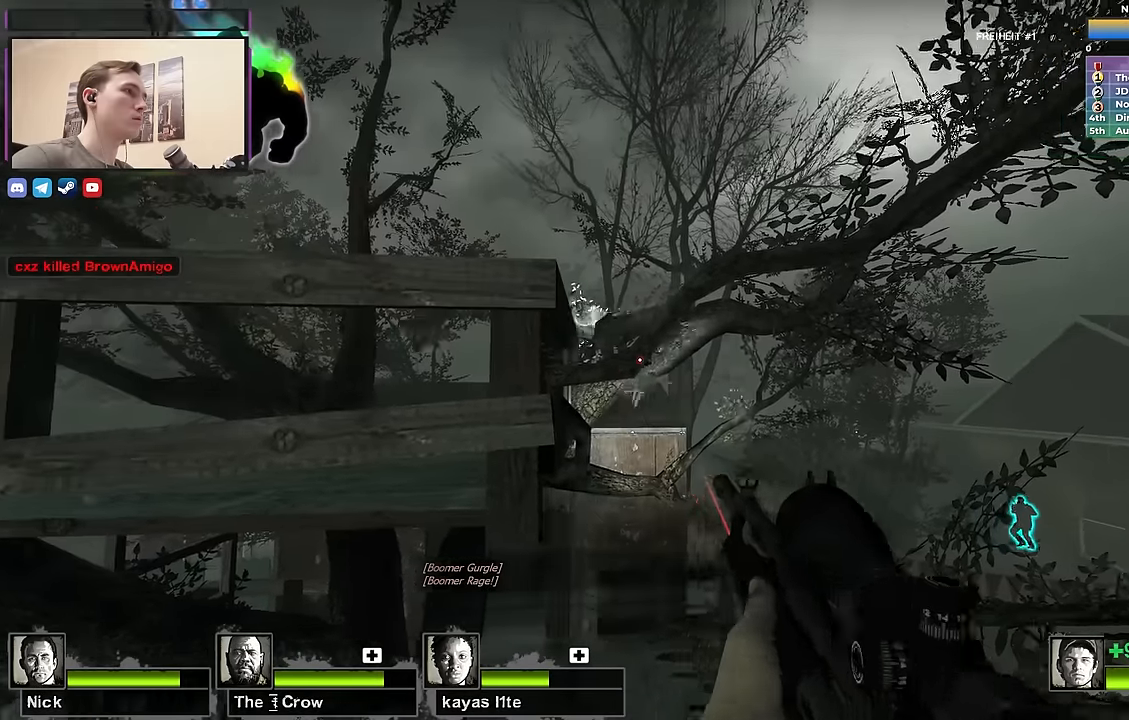
{"keys": ["w"], "events": [[166, "d", "down"], [166, "s", "down"], [266, "d", "up"], [300, "s", "up"], [500, "w", "down"]]}
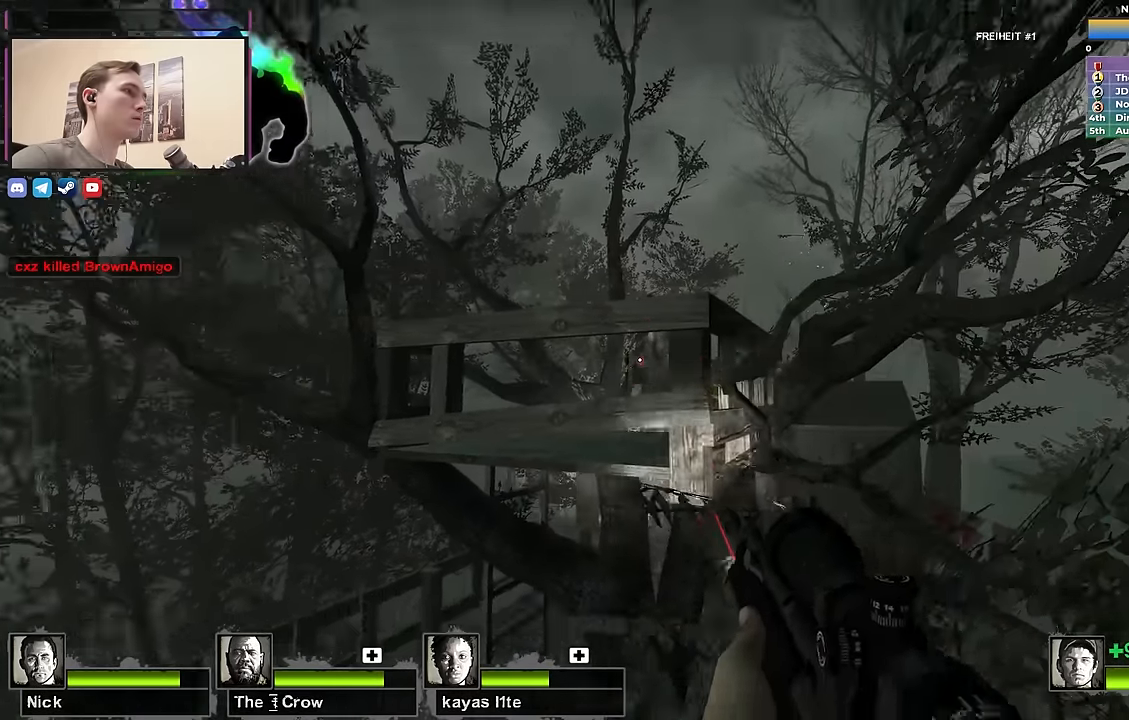
{"keys": ["d"], "events": [[183, "d", "down"], [316, "w", "up"]]}
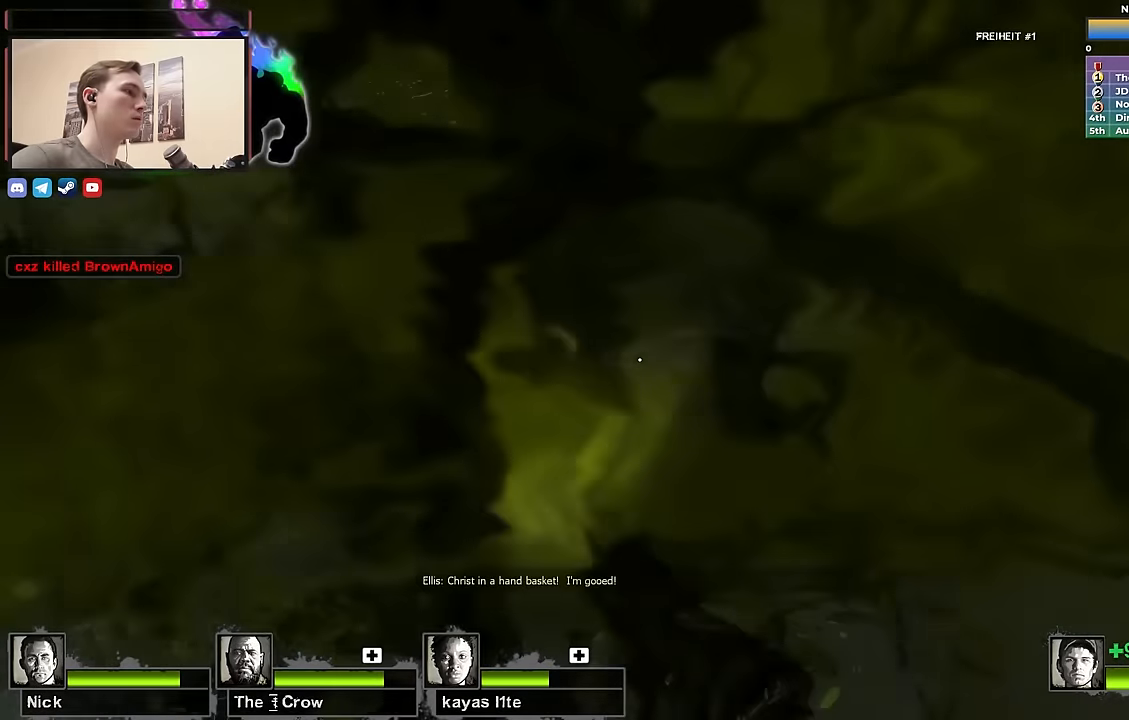
{"keys": [], "events": [[16, "d", "up"], [200, "s", "down"], [283, "s", "up"]]}
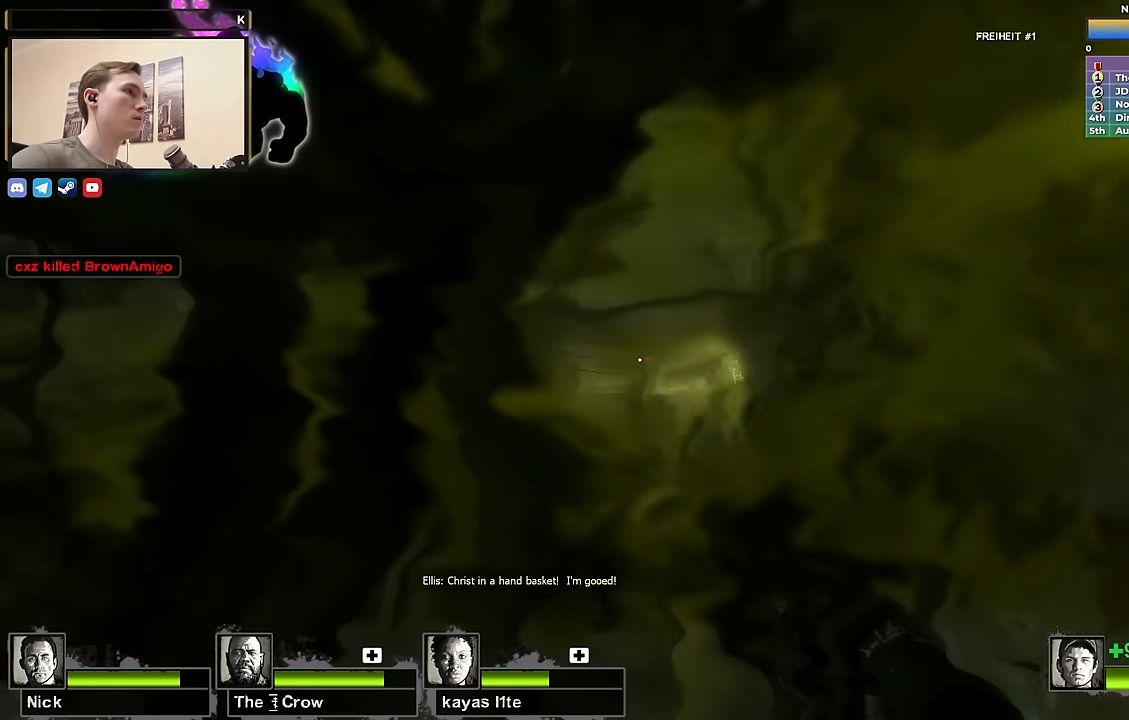
{"keys": [], "events": [[266, "space", "down"], [400, "space", "up"]]}
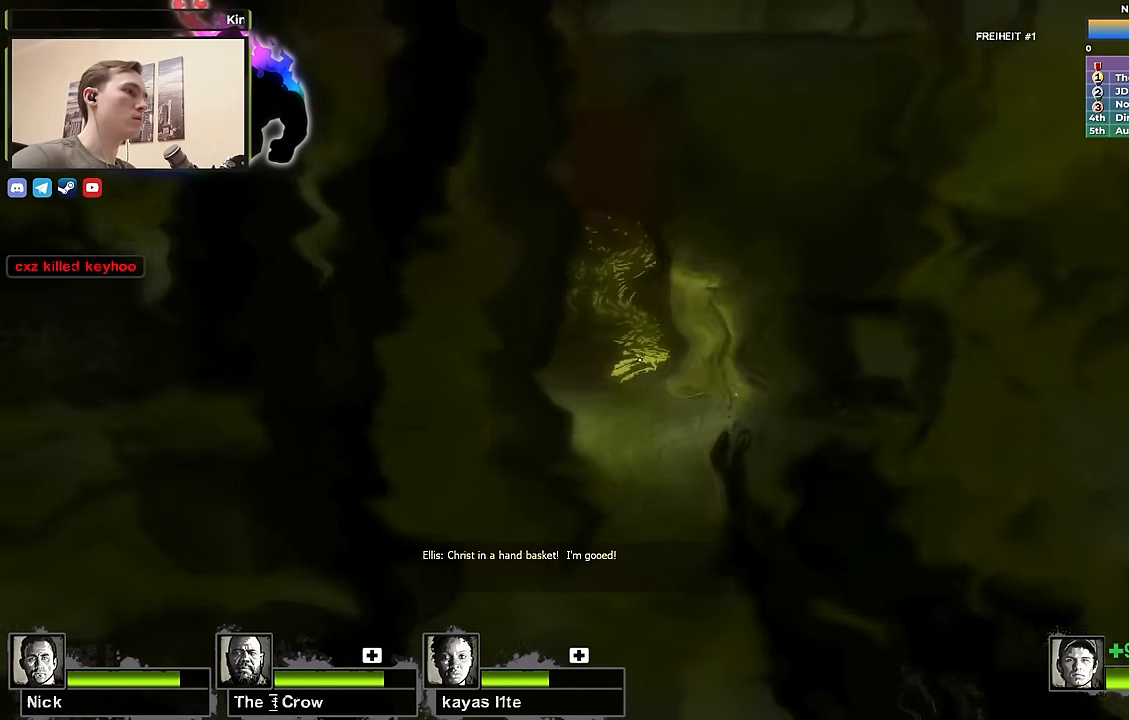
{"keys": ["a", "w"], "events": [[333, "a", "down"], [466, "w", "down"]]}